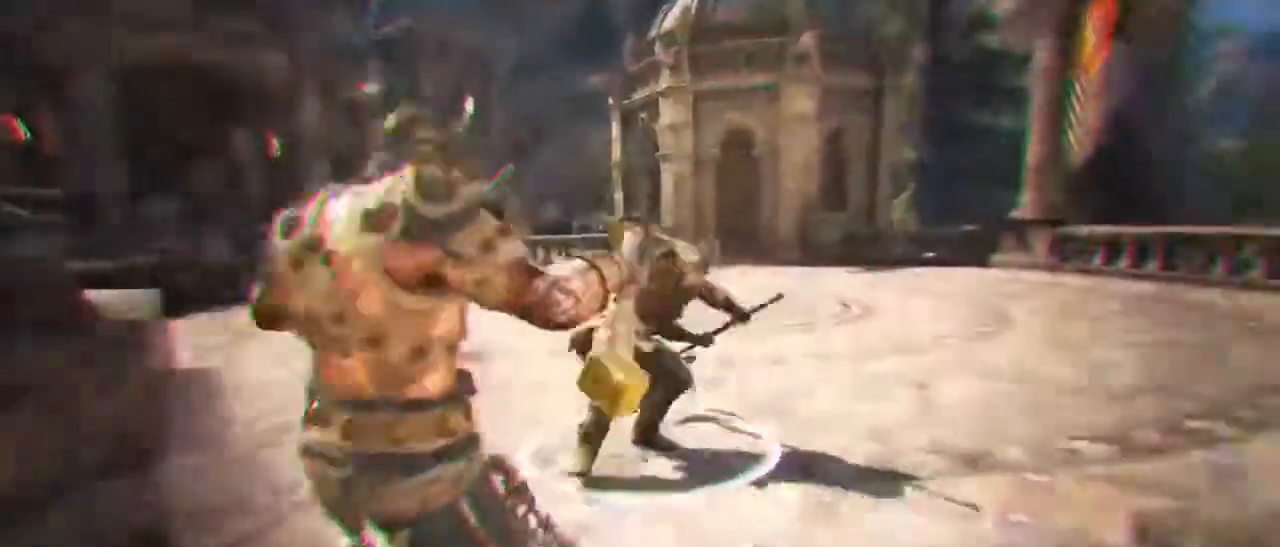
Gameplay with keyboard and mouse; each line is a JSON object with the keys and mouse buttons held at the frame after it. "events" lists presses ("down") and releases ("up") of "1", "2", "3", "4", "5", "a", "alt", "c", "caps_lock", "ctrl", "d", "e", "f", "g", "q", "r", "s", "shift", "space", "t", "tab", "v", "w", "x", "z", "mouse_left", "mouse_wheel" and "mouse_right" between this image and that frame as [ms after this image, input, new state], when the widget could be followed in between. "mouse_left", "mouse_wheel", "mouse_right" = the "left", "wheel", "right" buttons of the "mouse" list. No other keys are recorded. "wheel" means that the mouse wheel is clicked or scrolled. Not read: mouse_move.
{"keys": ["d", "w"], "mouse": [], "events": [[34, "d", "down"], [134, "a", "up"], [250, "a", "down"], [250, "d", "up"], [334, "d", "down"], [367, "a", "up"]]}
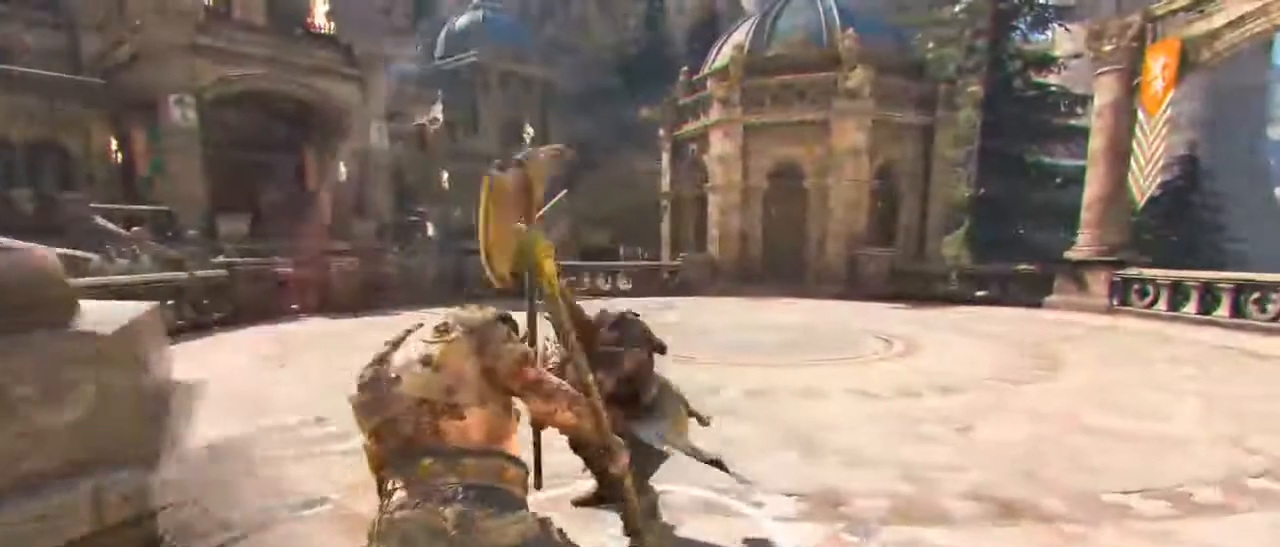
{"keys": [], "mouse": [], "events": [[384, "d", "up"], [500, "w", "up"]]}
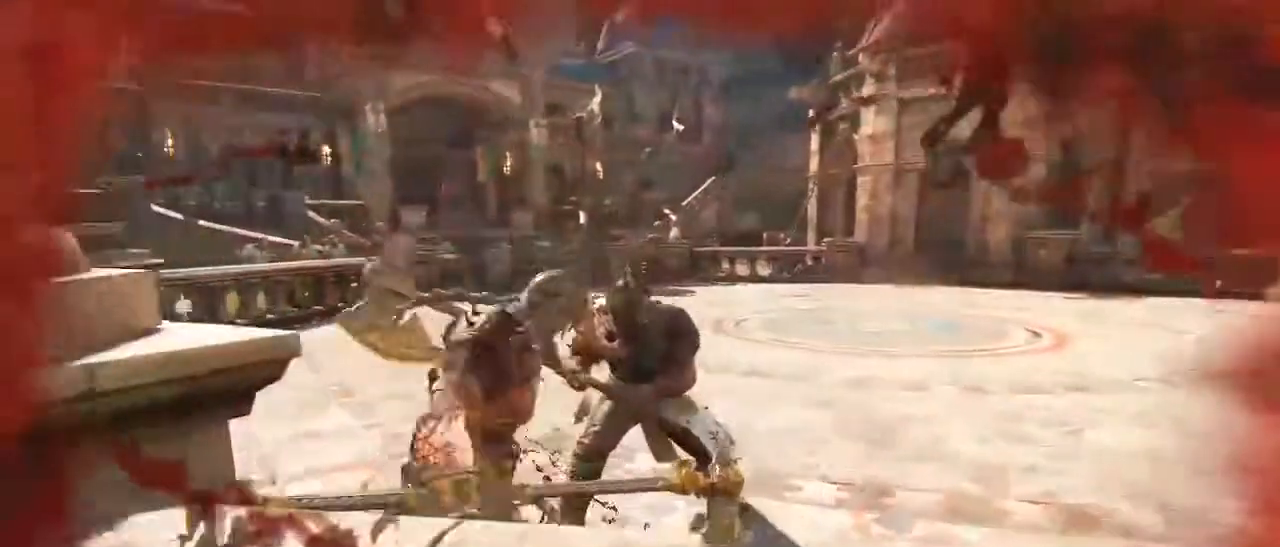
{"keys": [], "mouse": [], "events": []}
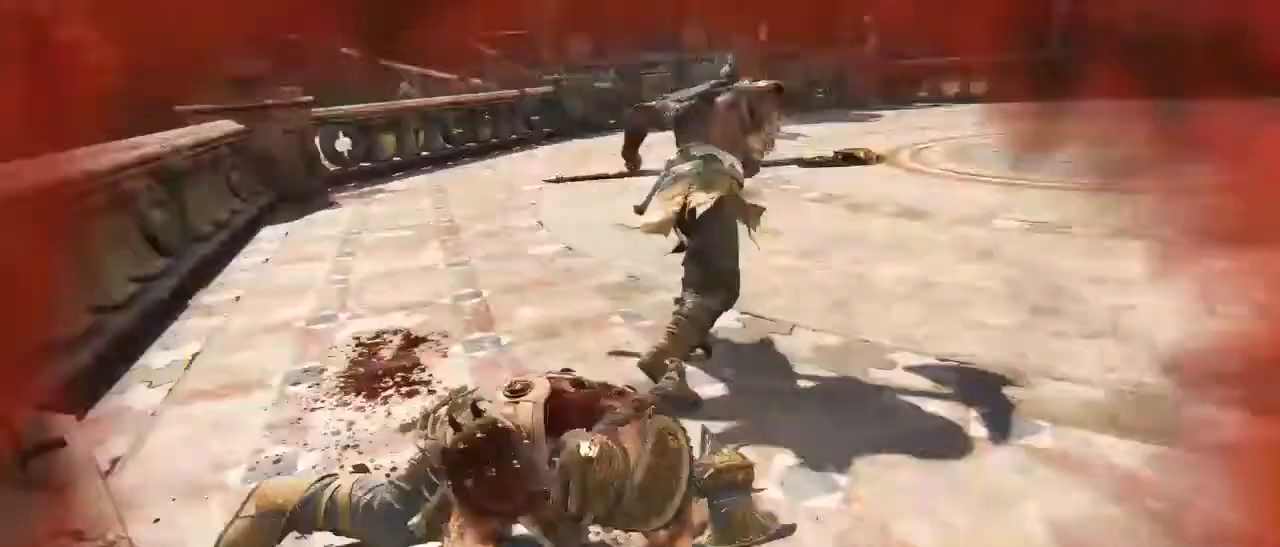
{"keys": [], "mouse": [], "events": [[184, "alt", "down"], [250, "alt", "up"], [250, "tab", "down"], [284, "tab", "up"]]}
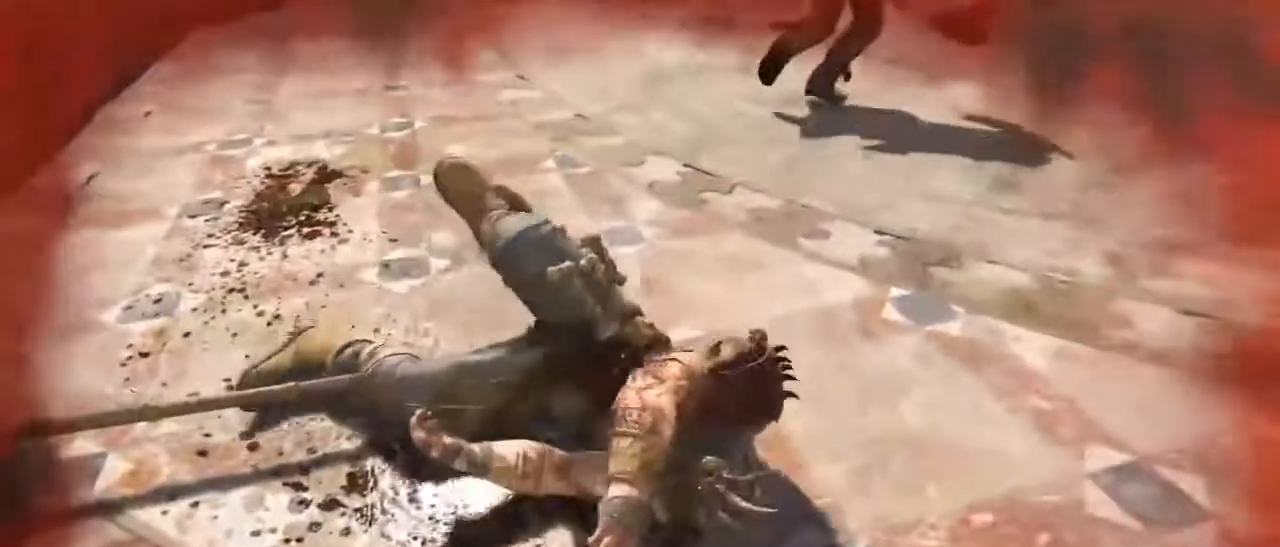
{"keys": [], "mouse": [], "events": []}
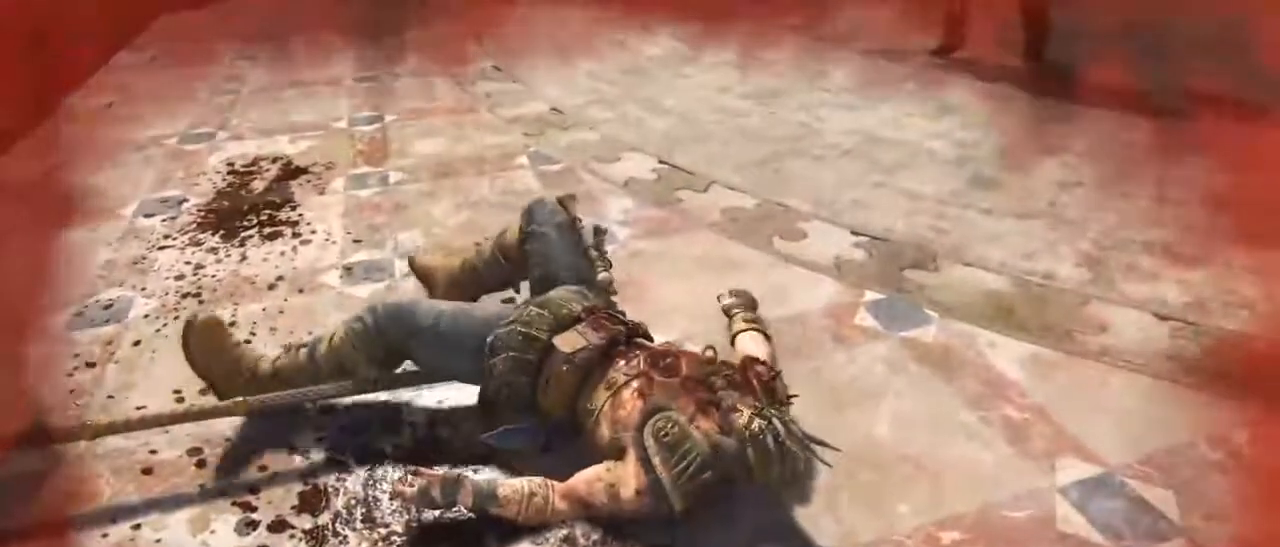
{"keys": [], "mouse": [], "events": []}
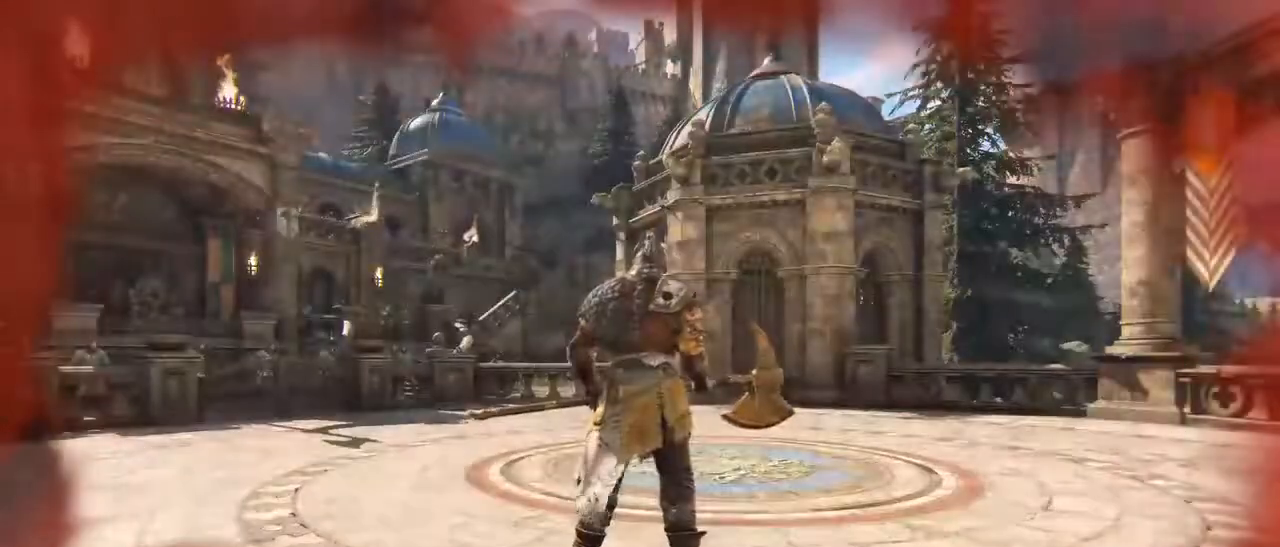
{"keys": [], "mouse": [], "events": []}
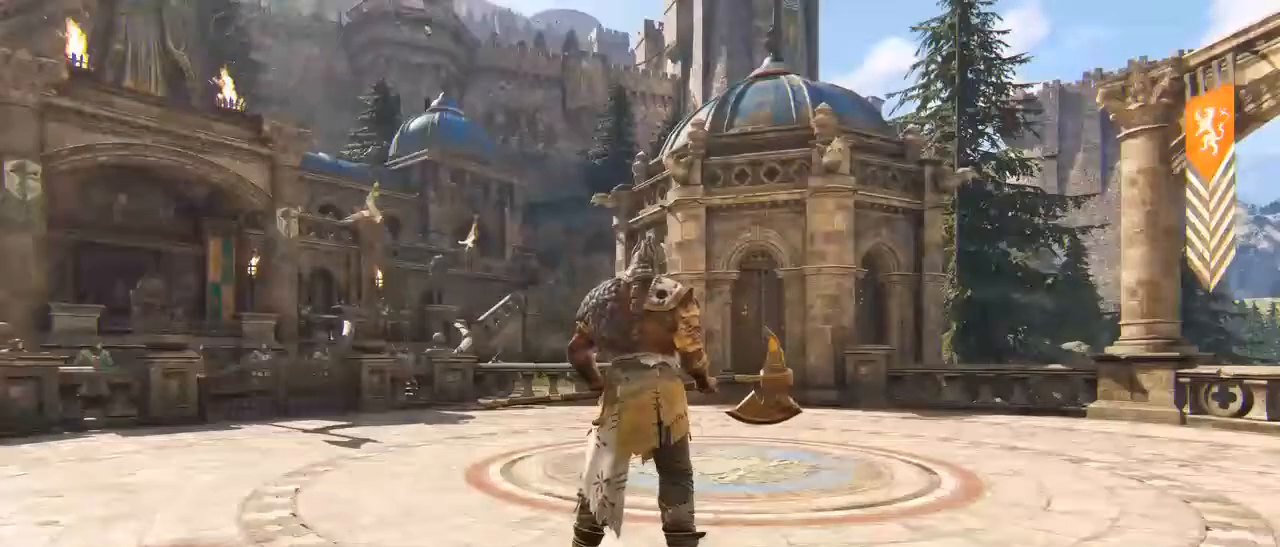
{"keys": [], "mouse": [], "events": []}
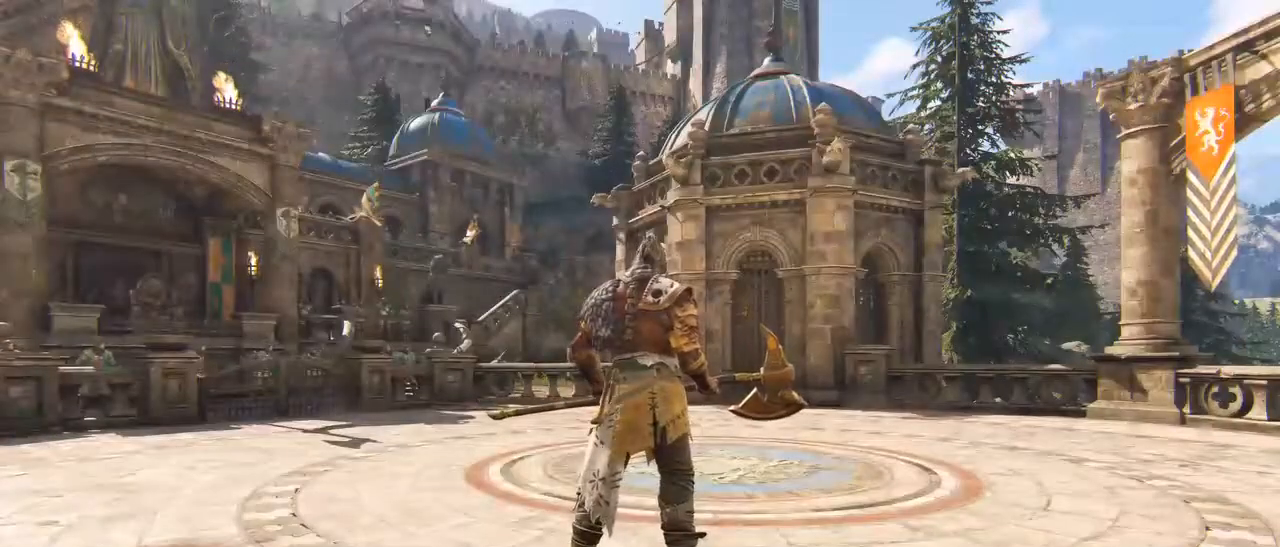
{"keys": [], "mouse": [], "events": []}
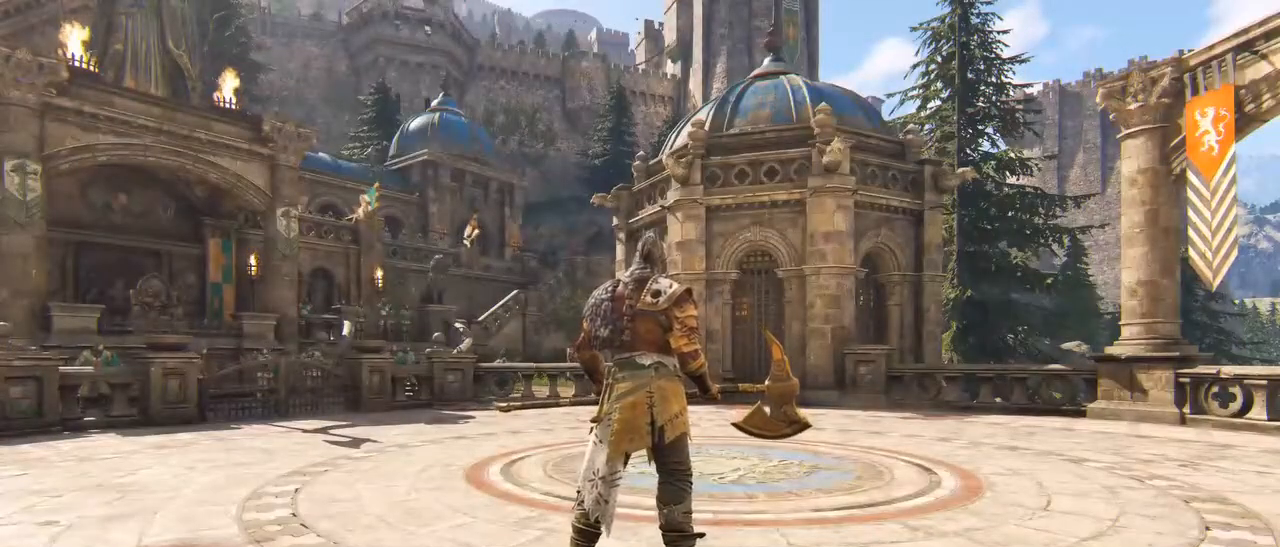
{"keys": [], "mouse": [], "events": []}
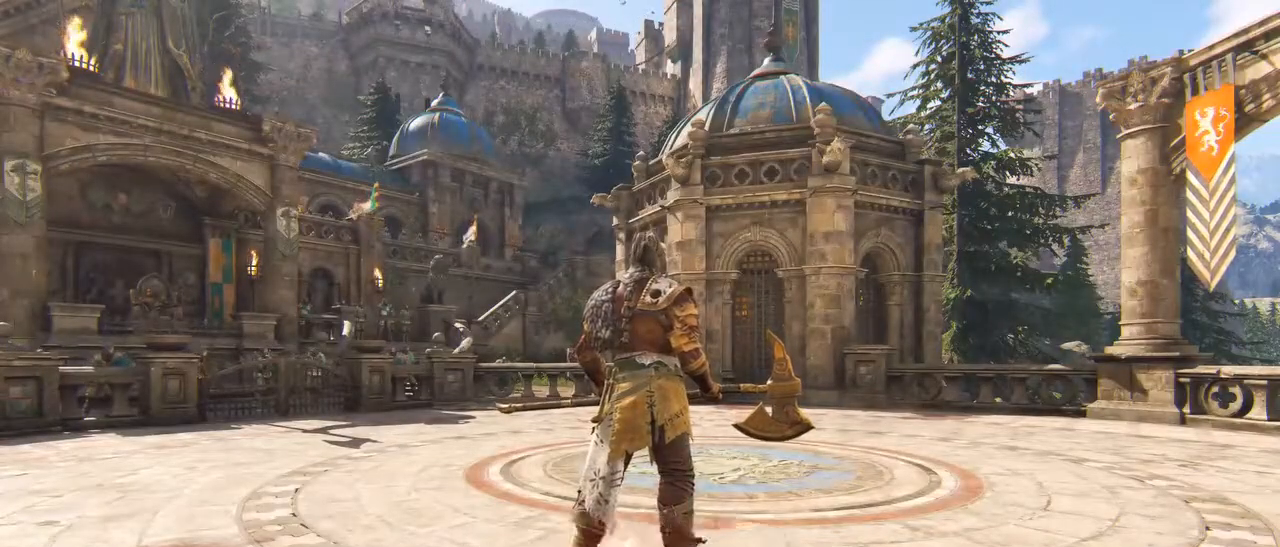
{"keys": [], "mouse": [], "events": [[67, "alt", "down"], [167, "tab", "down"], [217, "alt", "up"], [250, "tab", "up"]]}
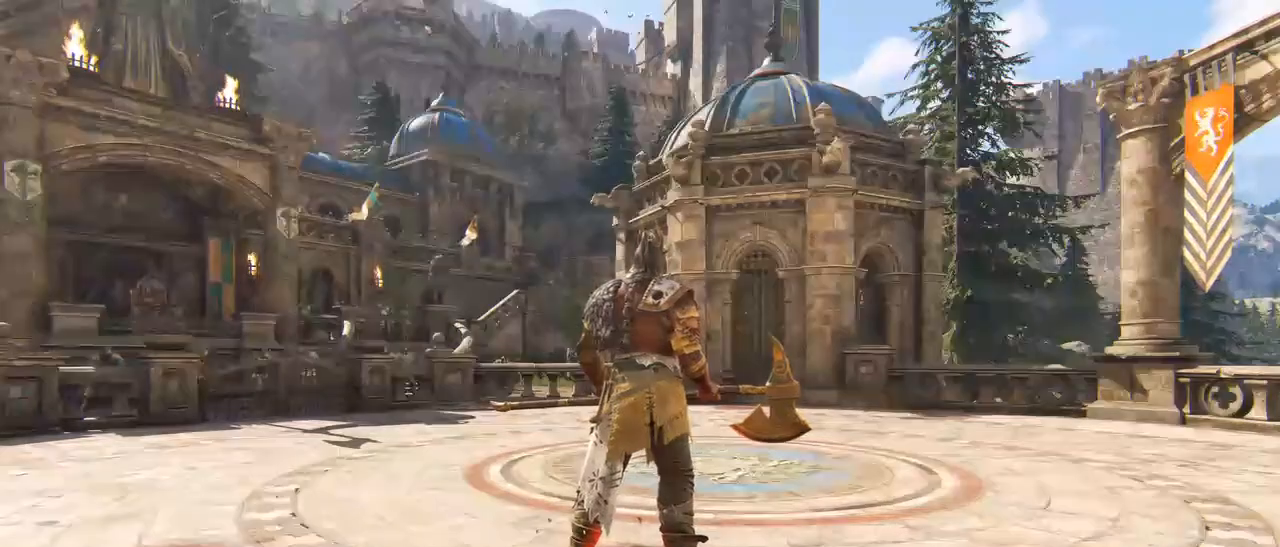
{"keys": ["1", "4"], "mouse": [], "events": [[434, "1", "down"], [500, "4", "down"]]}
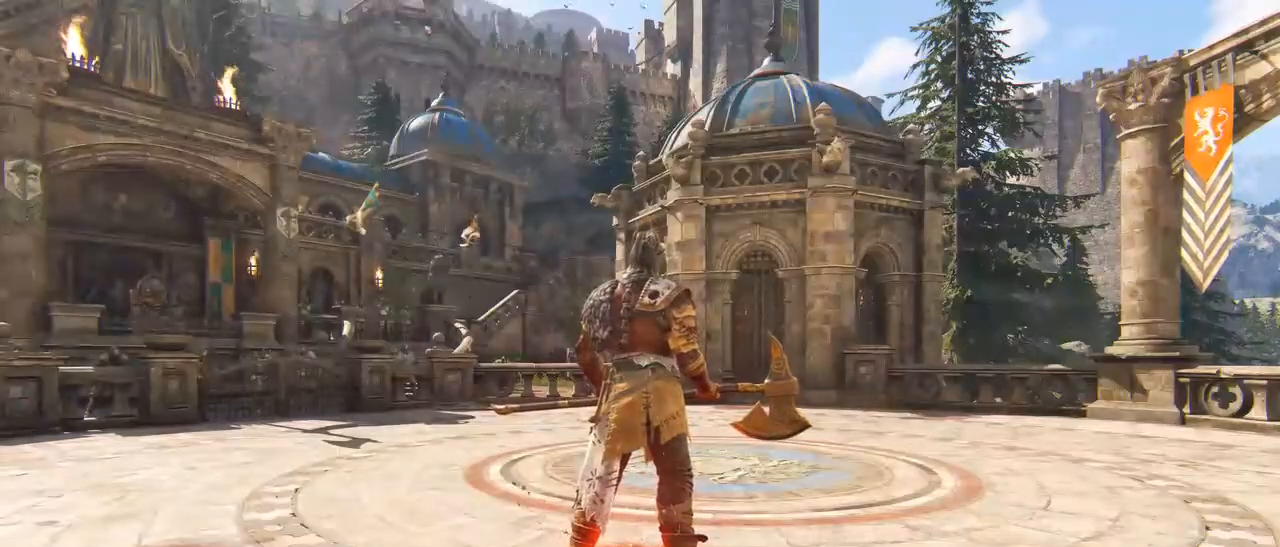
{"keys": [], "mouse": [], "events": [[50, "1", "up"], [117, "4", "up"]]}
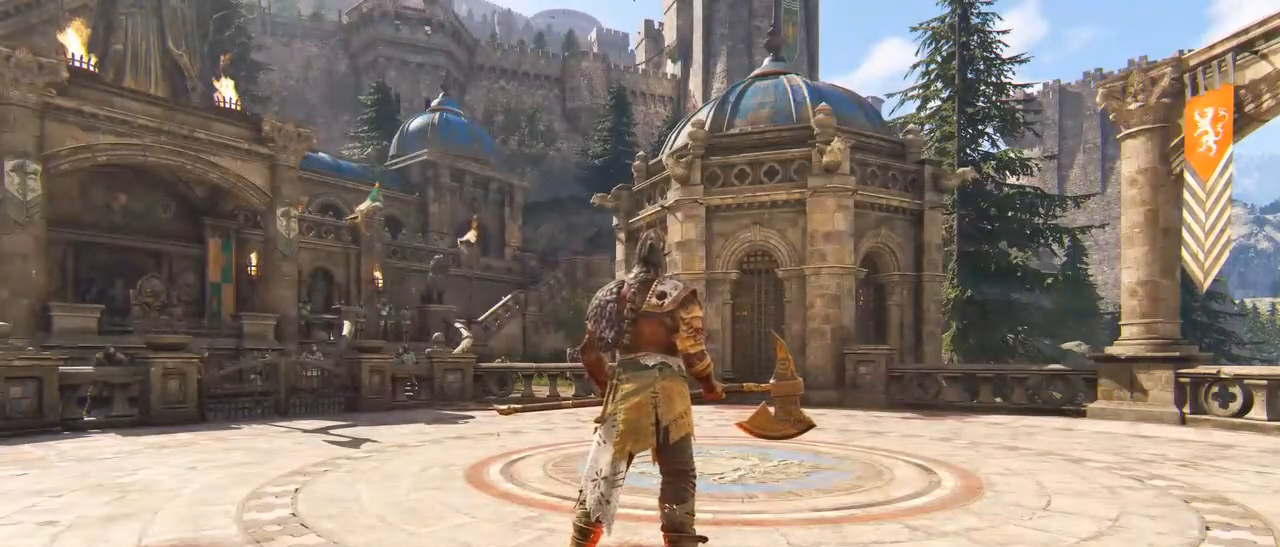
{"keys": [], "mouse": [], "events": []}
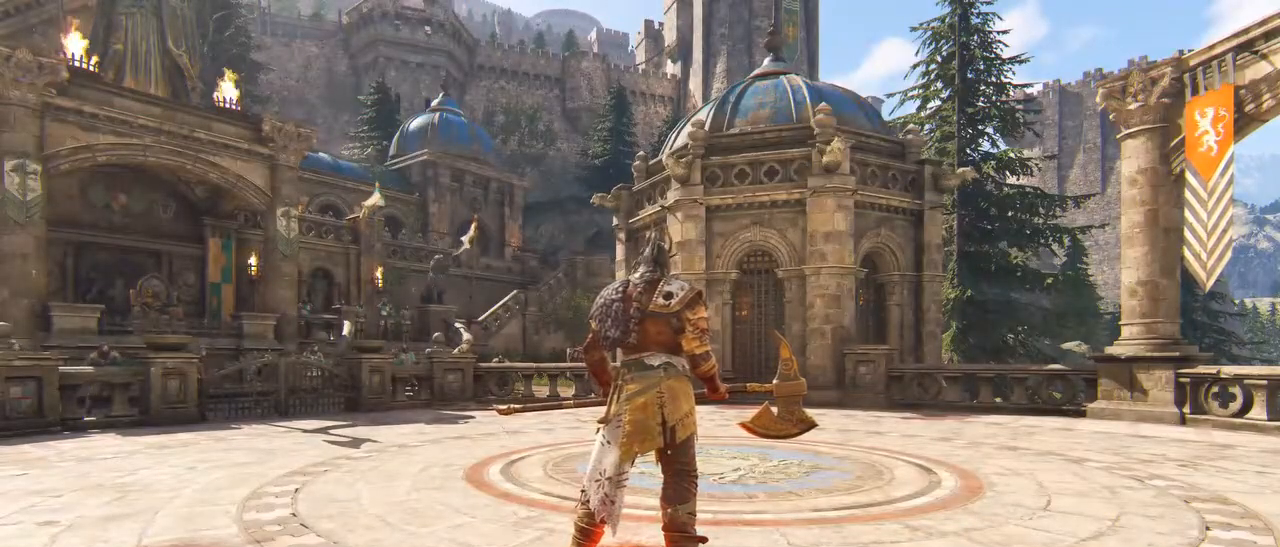
{"keys": ["alt", "tab"], "mouse": [], "events": [[467, "alt", "down"], [467, "tab", "down"]]}
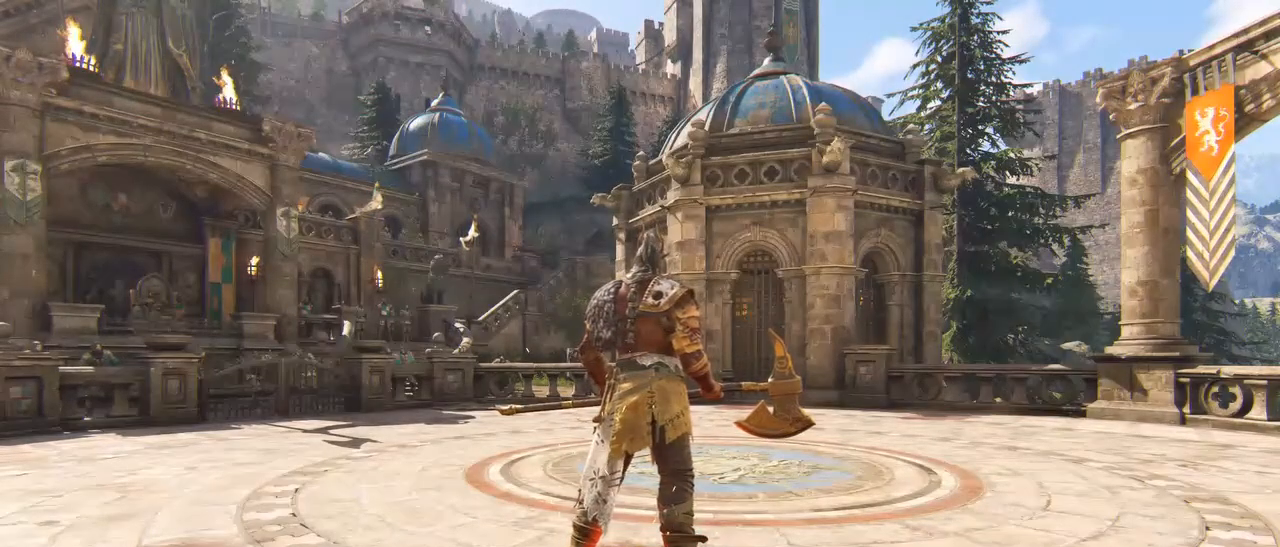
{"keys": [], "mouse": [], "events": [[50, "alt", "up"], [100, "tab", "up"]]}
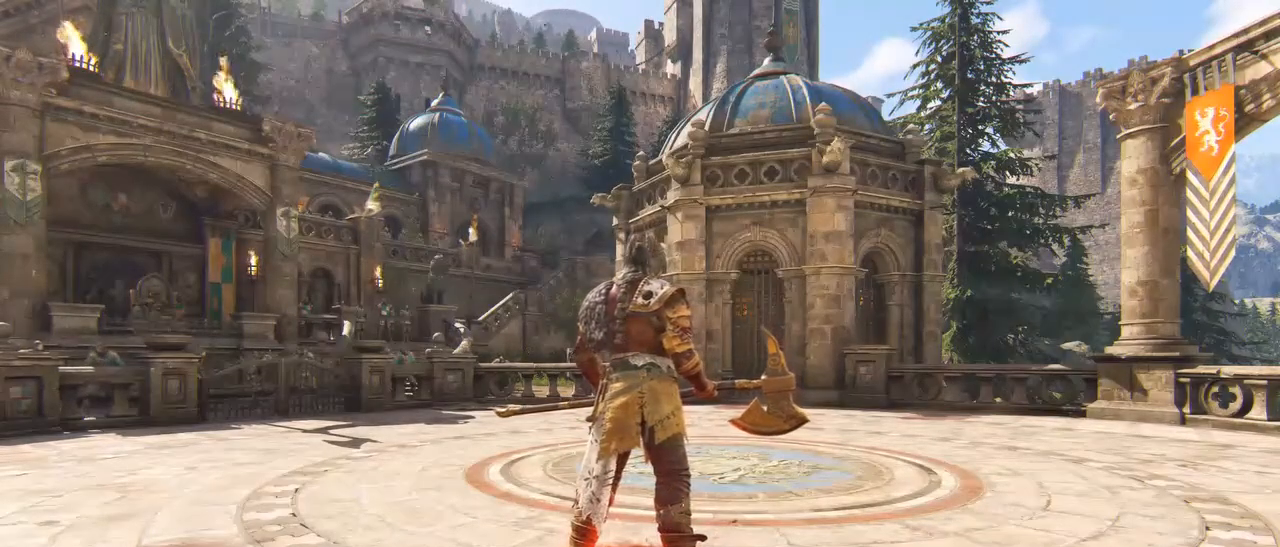
{"keys": [], "mouse": [], "events": []}
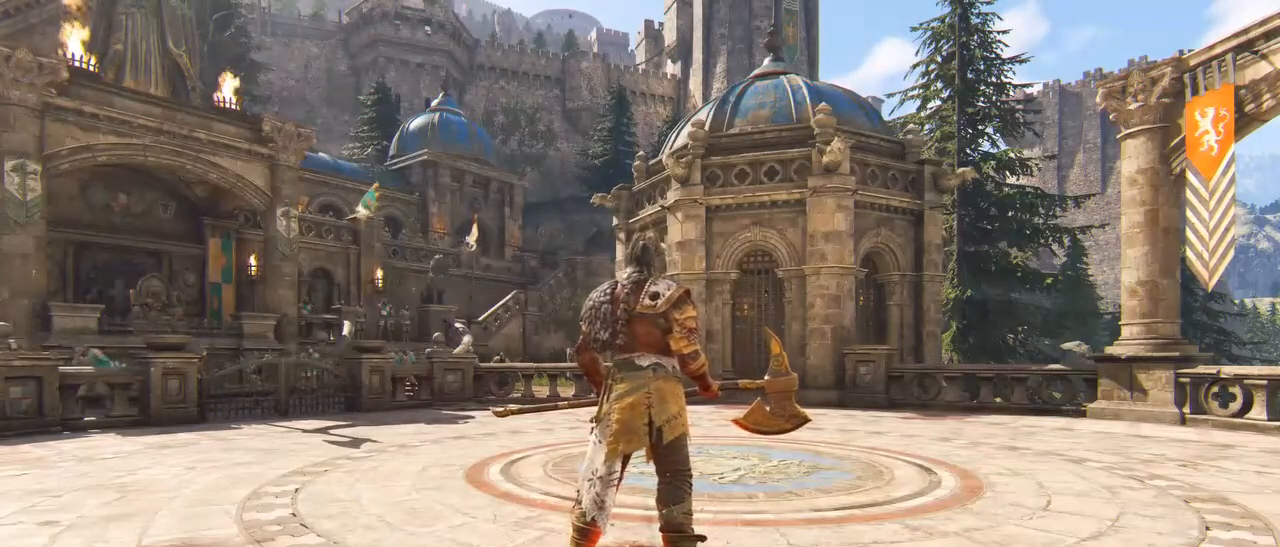
{"keys": [], "mouse": [], "events": []}
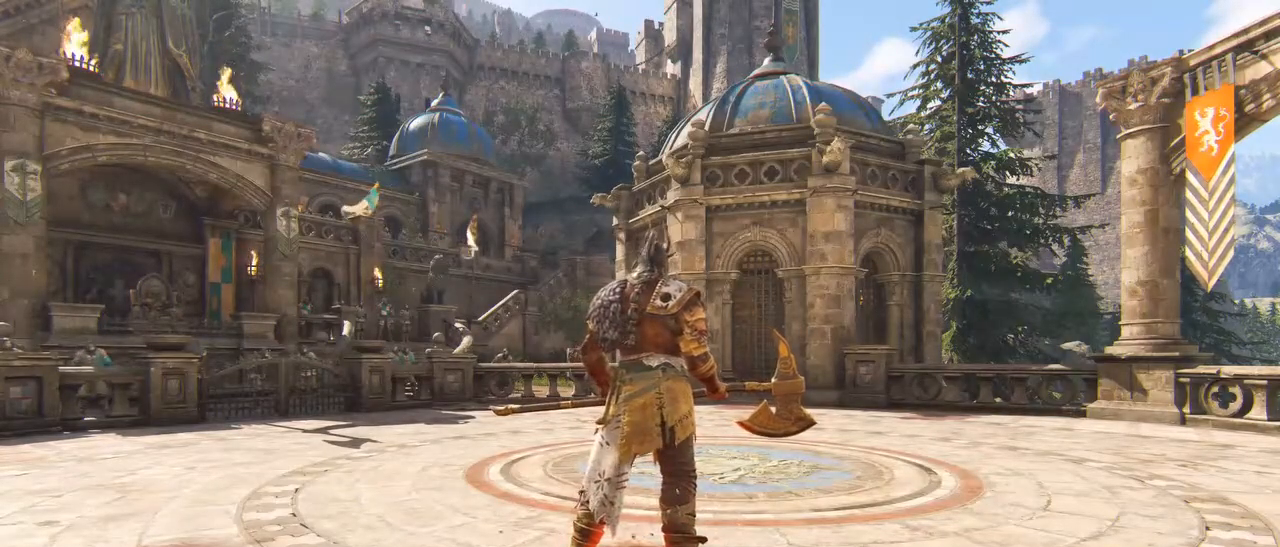
{"keys": [], "mouse": [], "events": []}
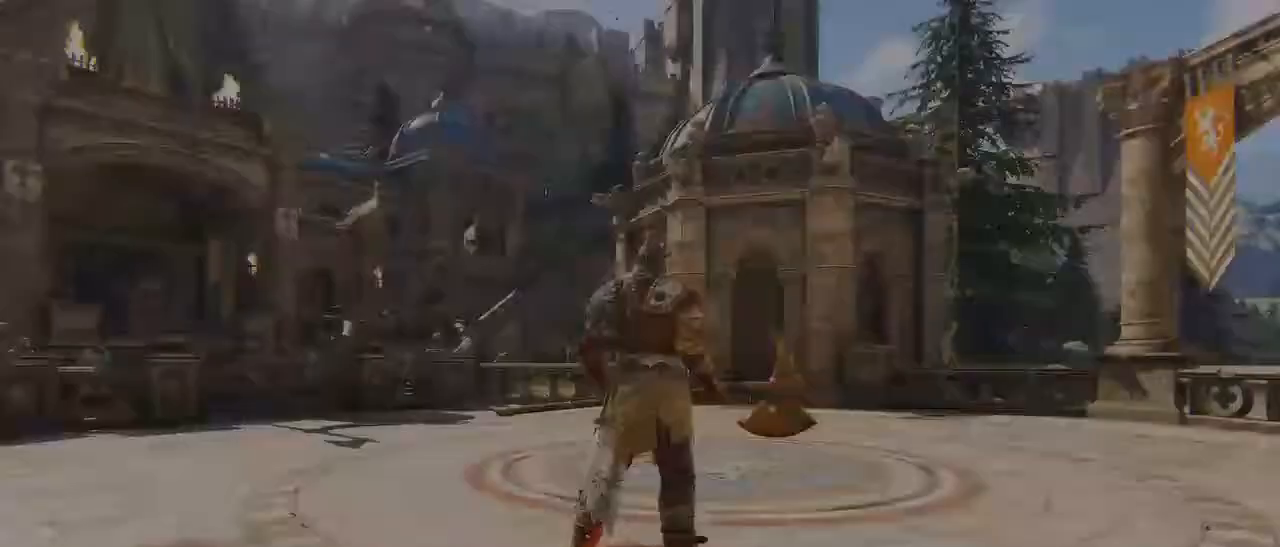
{"keys": [], "mouse": [], "events": []}